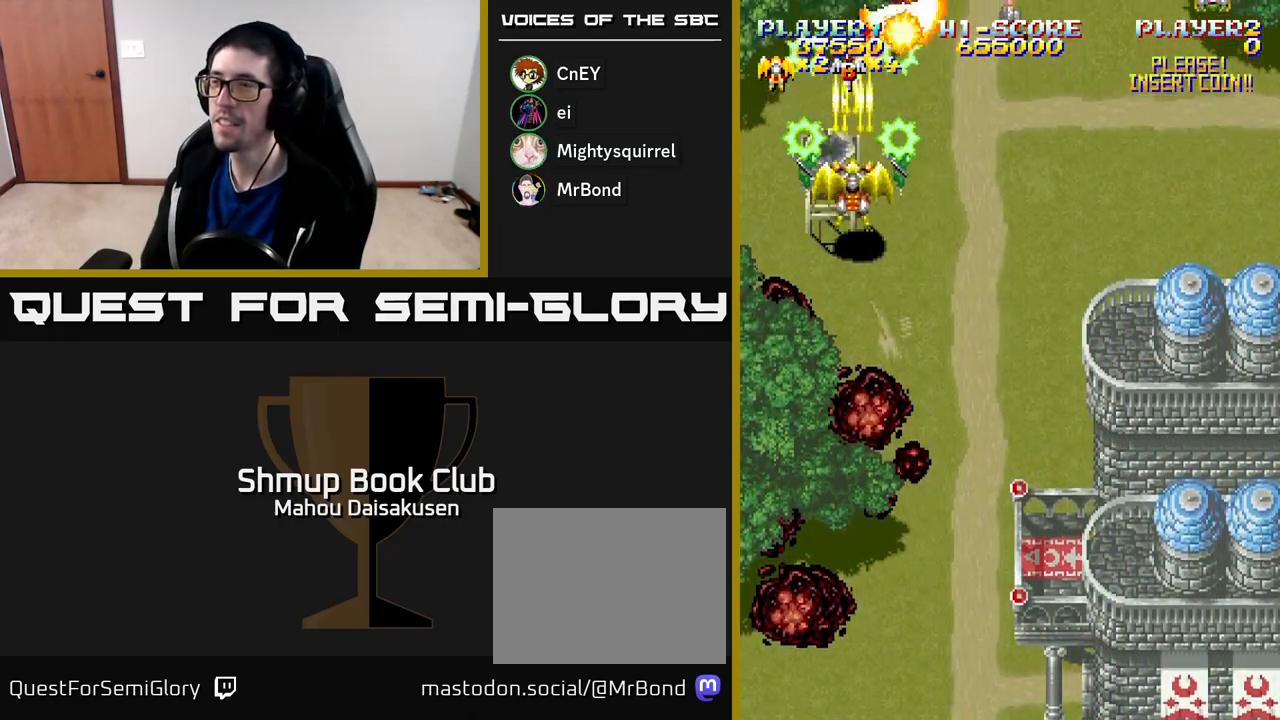
Gameplay with a controller (Xbox layout); each line is a JSON object with the inputs held at the frame after it. "events" lists button and stick changes between this image and that frame as [ms after this image, input, new state], when the widget could be followed in between. Not read: left_stick.
{"buttons": ["A", "DPAD_DOWN", "DPAD_RIGHT"], "right_stick": "center", "events": []}
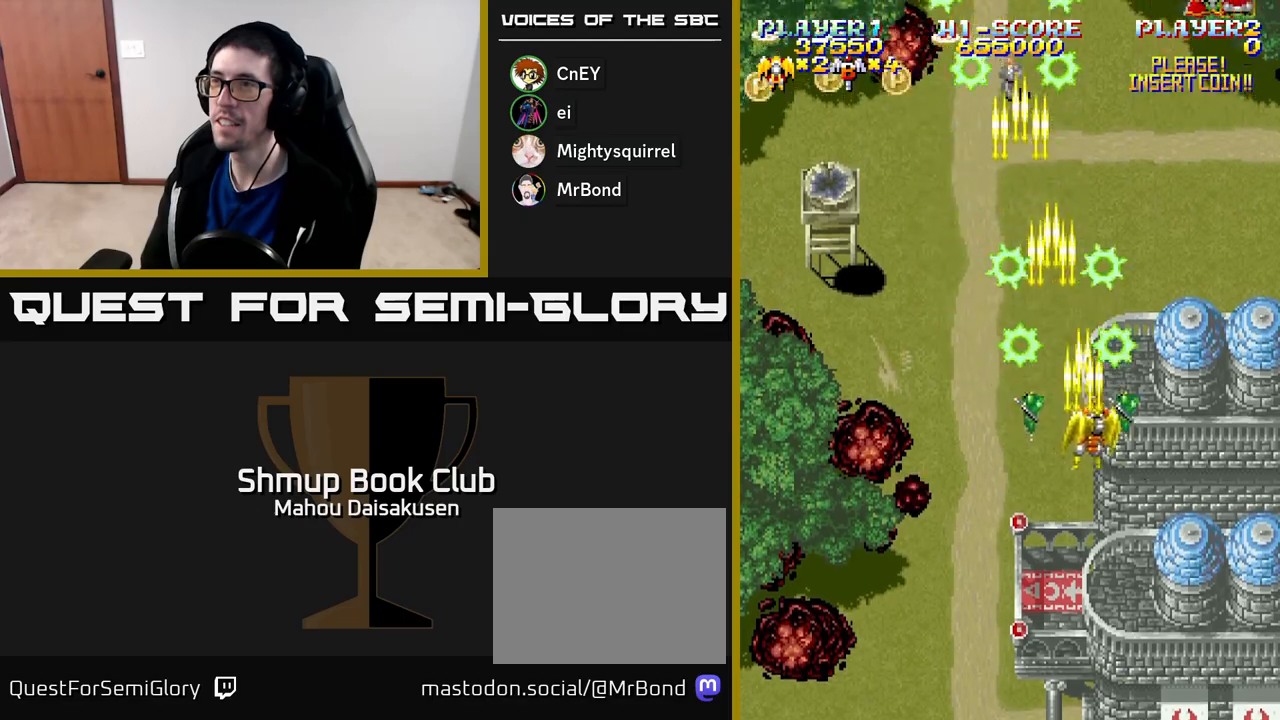
{"buttons": ["A", "DPAD_LEFT"], "right_stick": "center", "events": [[17, "DPAD_RIGHT", "up"], [50, "DPAD_LEFT", "down"], [83, "DPAD_DOWN", "up"], [167, "DPAD_UP", "down"], [483, "DPAD_UP", "up"]]}
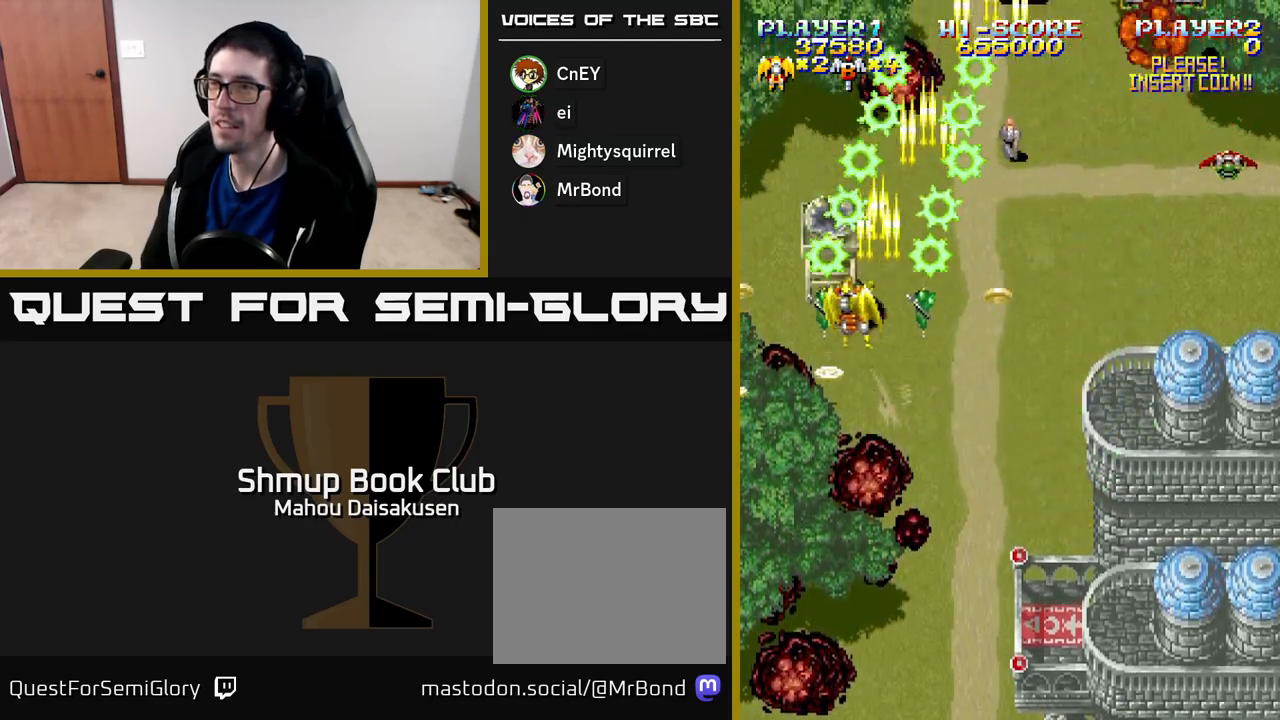
{"buttons": ["A", "DPAD_DOWN", "DPAD_RIGHT"], "right_stick": "center", "events": [[33, "DPAD_DOWN", "down"], [67, "DPAD_LEFT", "up"], [83, "DPAD_RIGHT", "down"]]}
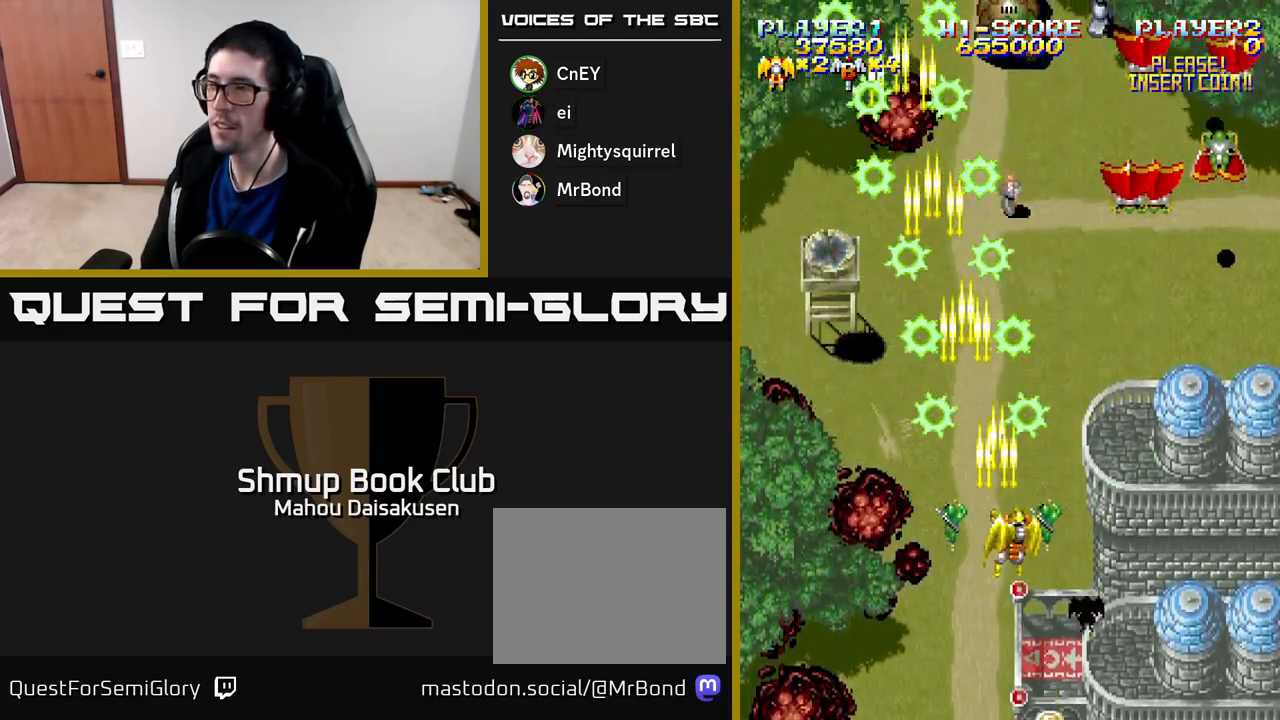
{"buttons": ["A", "DPAD_DOWN"], "right_stick": "center", "events": [[167, "DPAD_DOWN", "up"], [350, "DPAD_RIGHT", "up"], [367, "DPAD_UP", "down"], [467, "DPAD_UP", "up"], [483, "DPAD_DOWN", "down"]]}
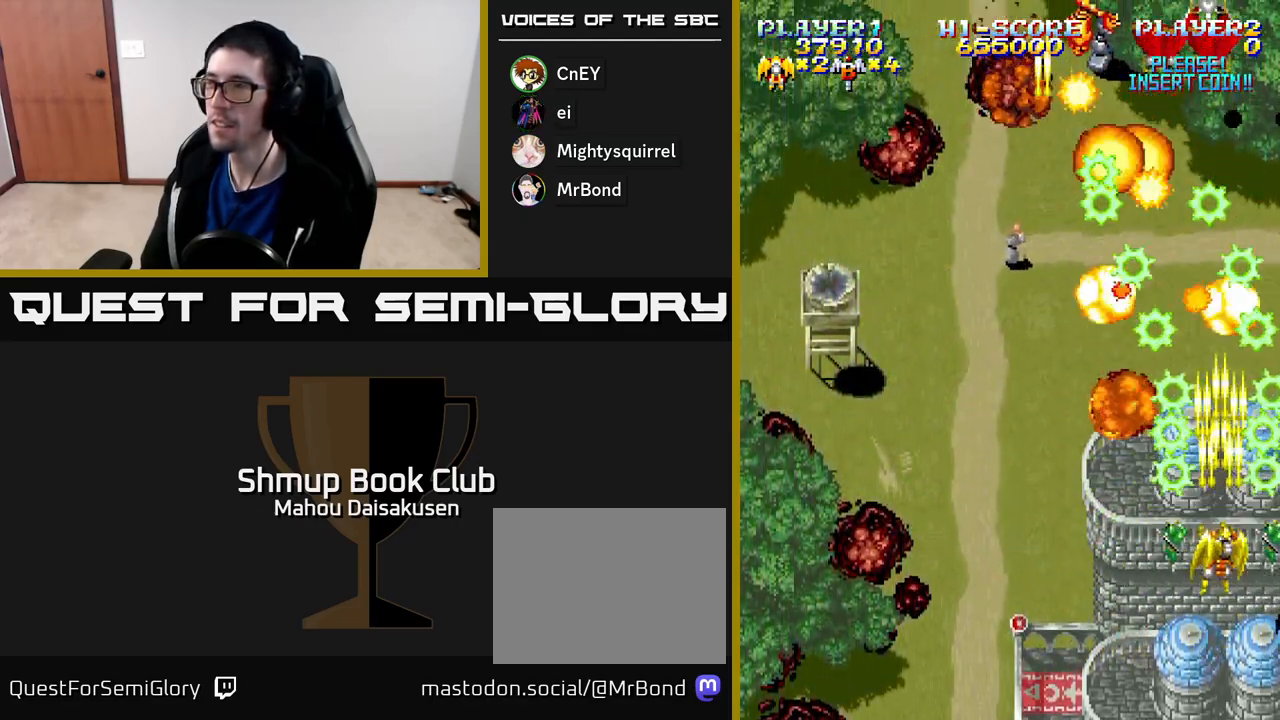
{"buttons": ["A", "DPAD_UP", "DPAD_LEFT"], "right_stick": "center", "events": [[83, "DPAD_LEFT", "down"], [117, "DPAD_DOWN", "up"], [417, "DPAD_UP", "down"]]}
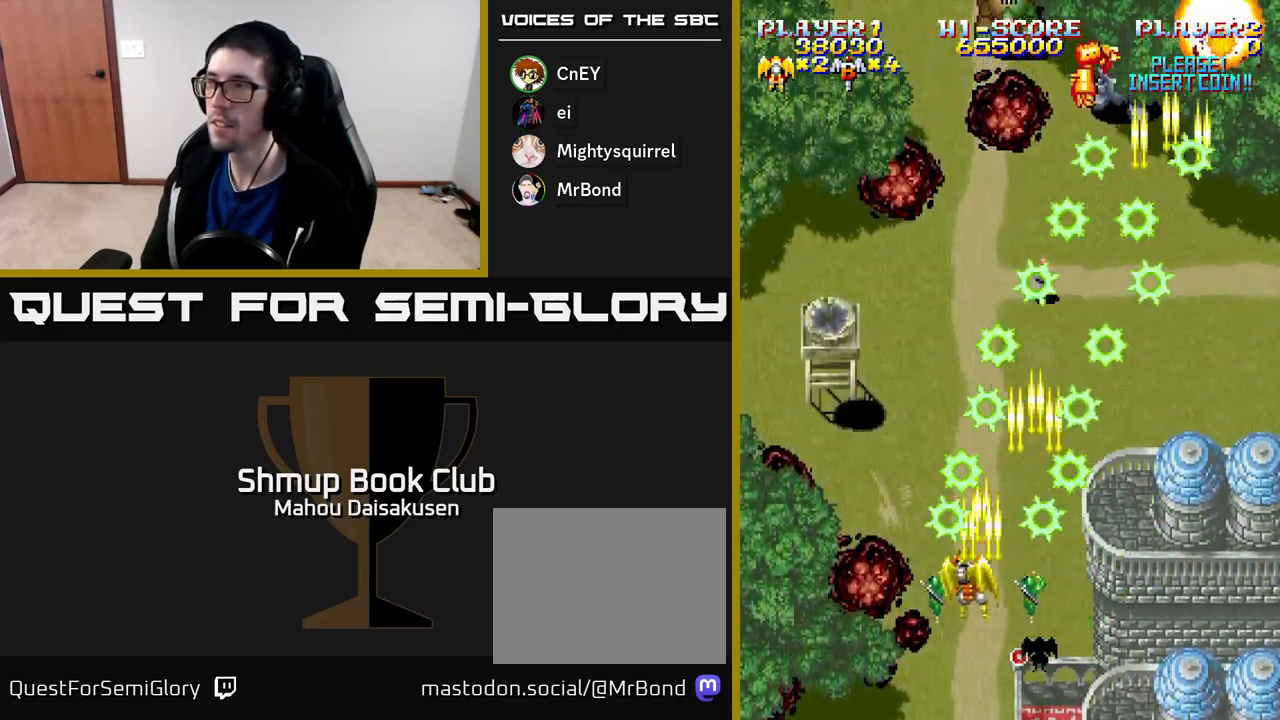
{"buttons": ["A", "DPAD_RIGHT"], "right_stick": "center", "events": [[67, "DPAD_LEFT", "up"], [150, "DPAD_RIGHT", "down"], [417, "DPAD_UP", "up"]]}
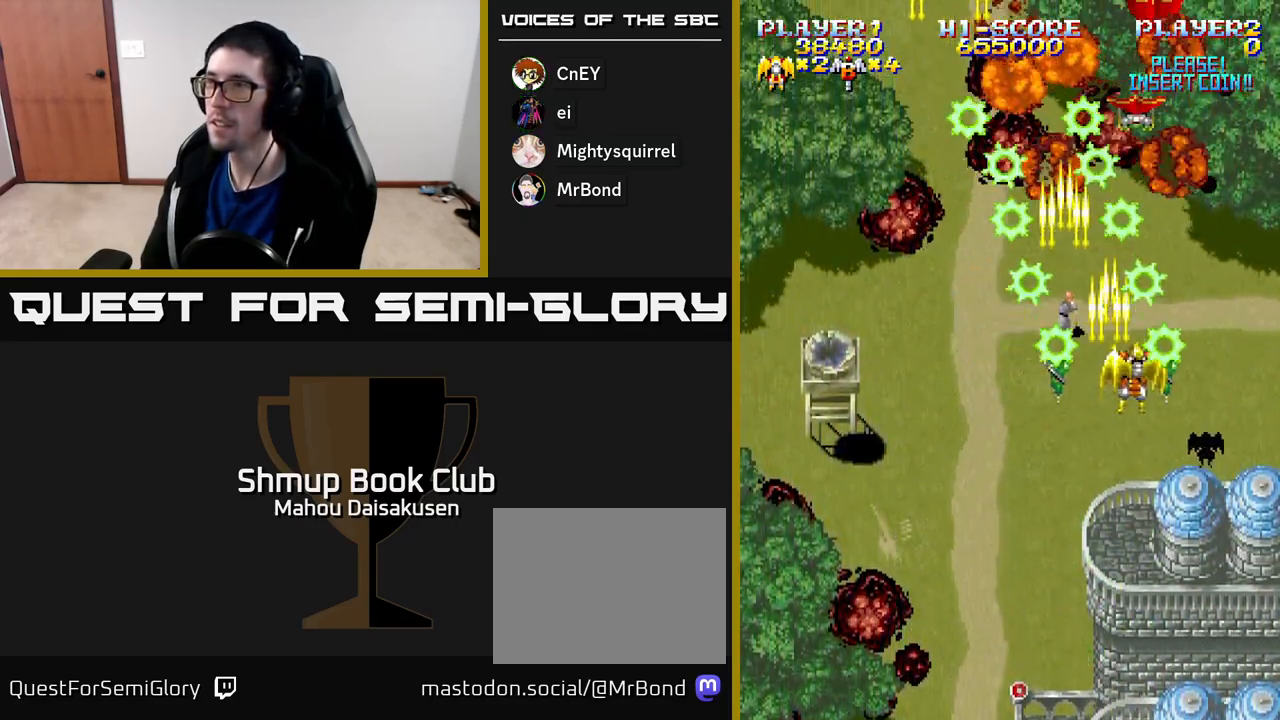
{"buttons": ["A", "DPAD_DOWN"], "right_stick": "center", "events": [[17, "DPAD_DOWN", "down"], [17, "DPAD_RIGHT", "up"]]}
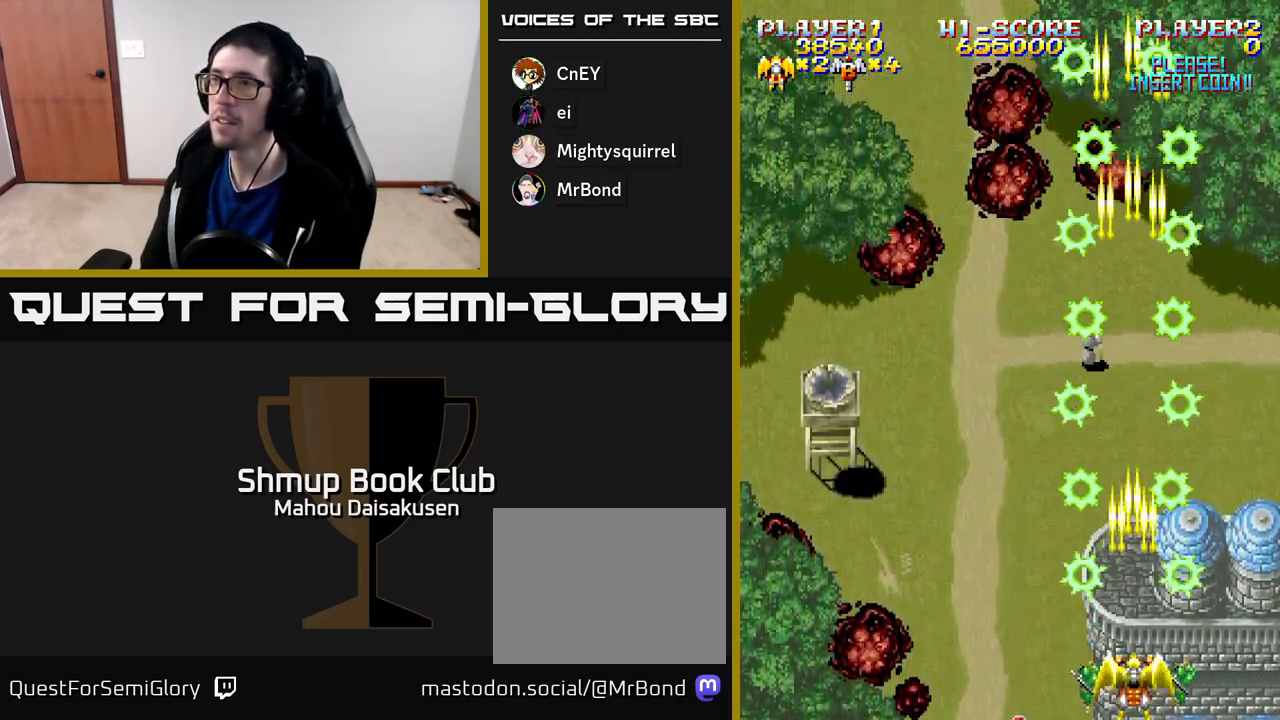
{"buttons": ["A", "DPAD_LEFT"], "right_stick": "center", "events": [[33, "DPAD_LEFT", "down"], [50, "DPAD_DOWN", "up"], [150, "DPAD_UP", "down"], [433, "DPAD_UP", "up"]]}
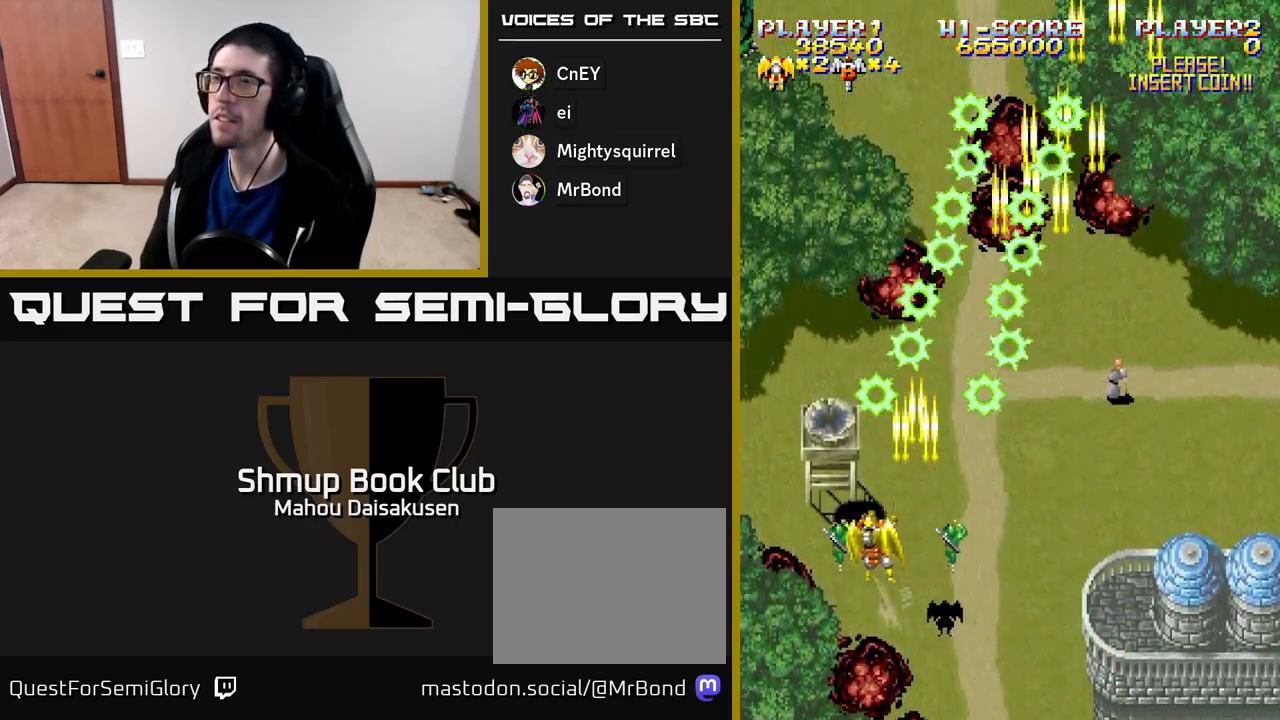
{"buttons": ["A", "DPAD_DOWN", "DPAD_LEFT"], "right_stick": "center", "events": [[200, "DPAD_LEFT", "up"], [250, "DPAD_RIGHT", "down"], [383, "DPAD_DOWN", "down"], [417, "DPAD_RIGHT", "up"], [450, "DPAD_LEFT", "down"]]}
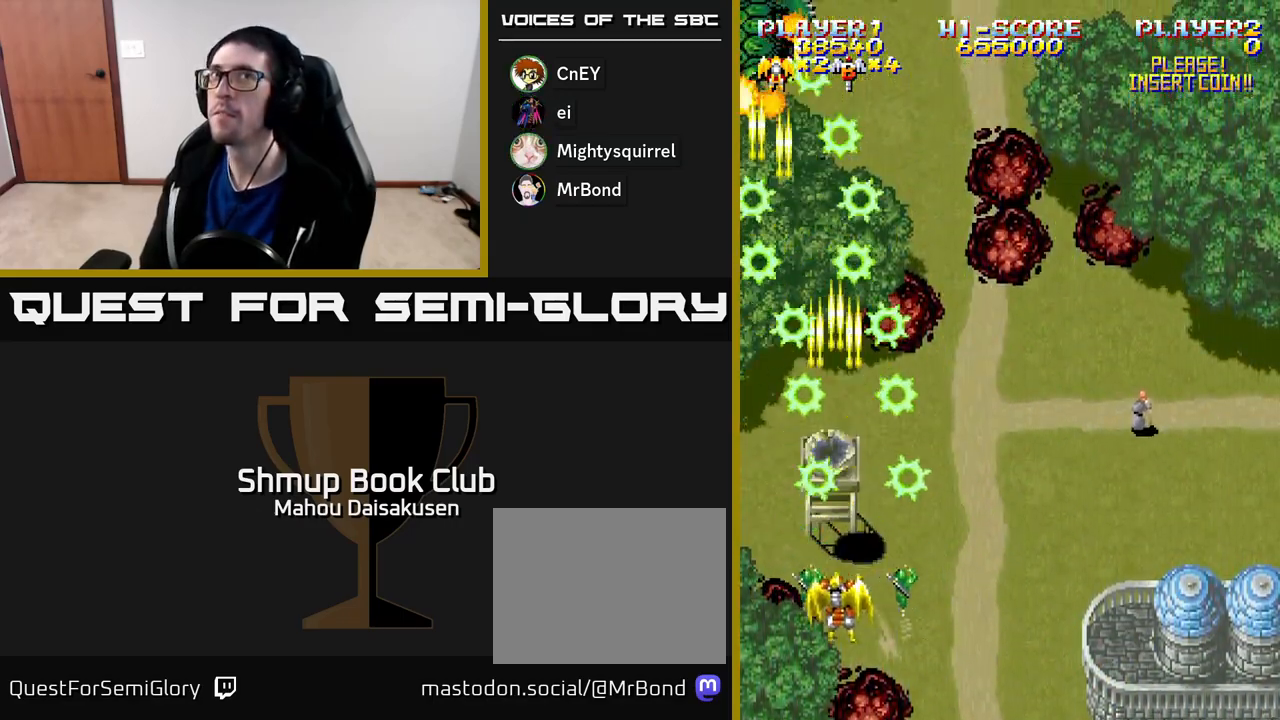
{"buttons": ["A", "DPAD_RIGHT"], "right_stick": "center", "events": [[83, "DPAD_LEFT", "up"], [117, "DPAD_RIGHT", "down"], [250, "DPAD_RIGHT", "up"], [267, "DPAD_DOWN", "up"], [300, "DPAD_LEFT", "down"], [317, "DPAD_UP", "down"], [383, "DPAD_LEFT", "up"], [450, "DPAD_RIGHT", "down"], [467, "DPAD_UP", "up"]]}
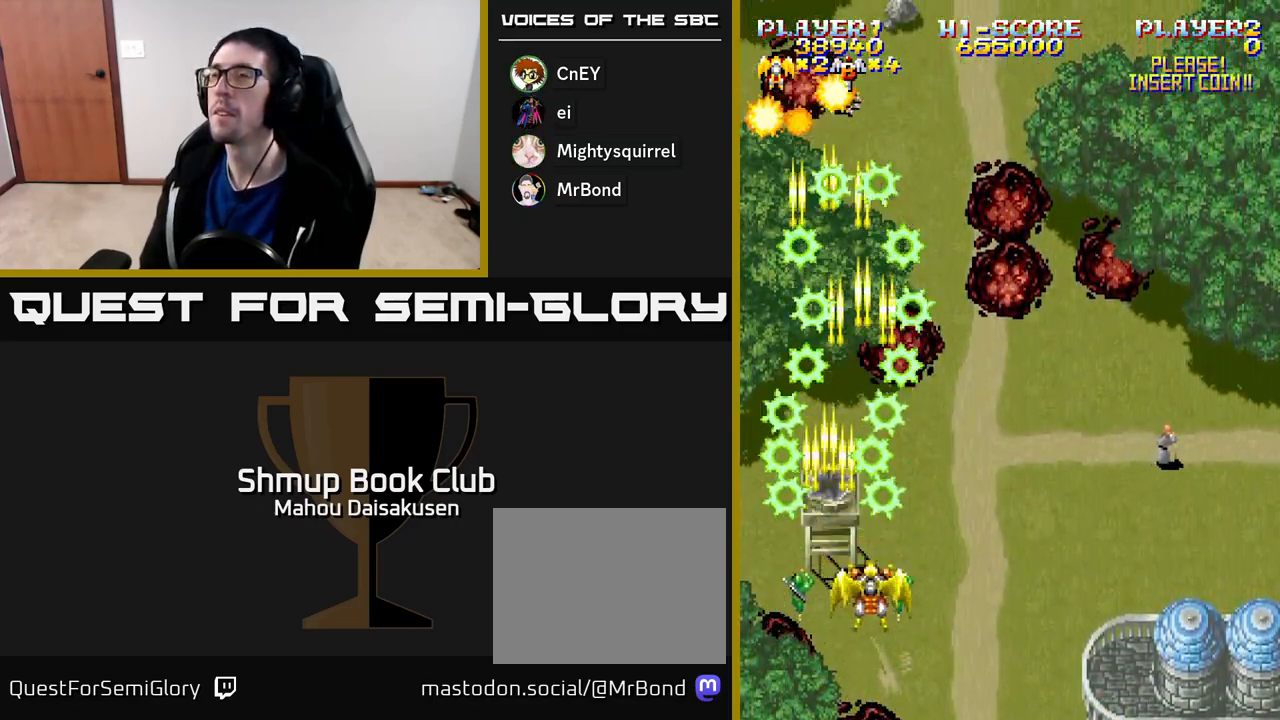
{"buttons": ["A", "DPAD_RIGHT"], "right_stick": "center", "events": []}
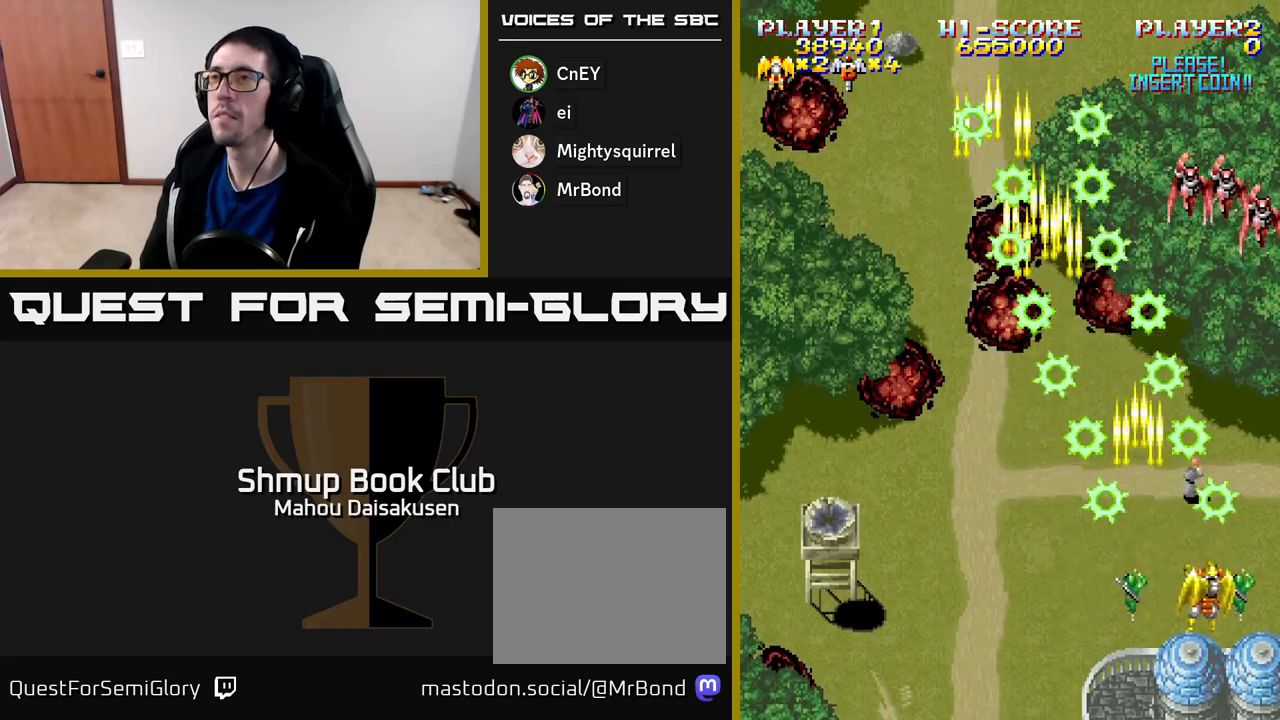
{"buttons": ["A", "DPAD_DOWN", "DPAD_LEFT"], "right_stick": "center", "events": [[133, "DPAD_RIGHT", "up"], [167, "DPAD_UP", "down"], [217, "DPAD_LEFT", "down"], [250, "DPAD_LEFT", "up"], [417, "DPAD_UP", "up"], [483, "DPAD_DOWN", "down"], [483, "DPAD_LEFT", "down"]]}
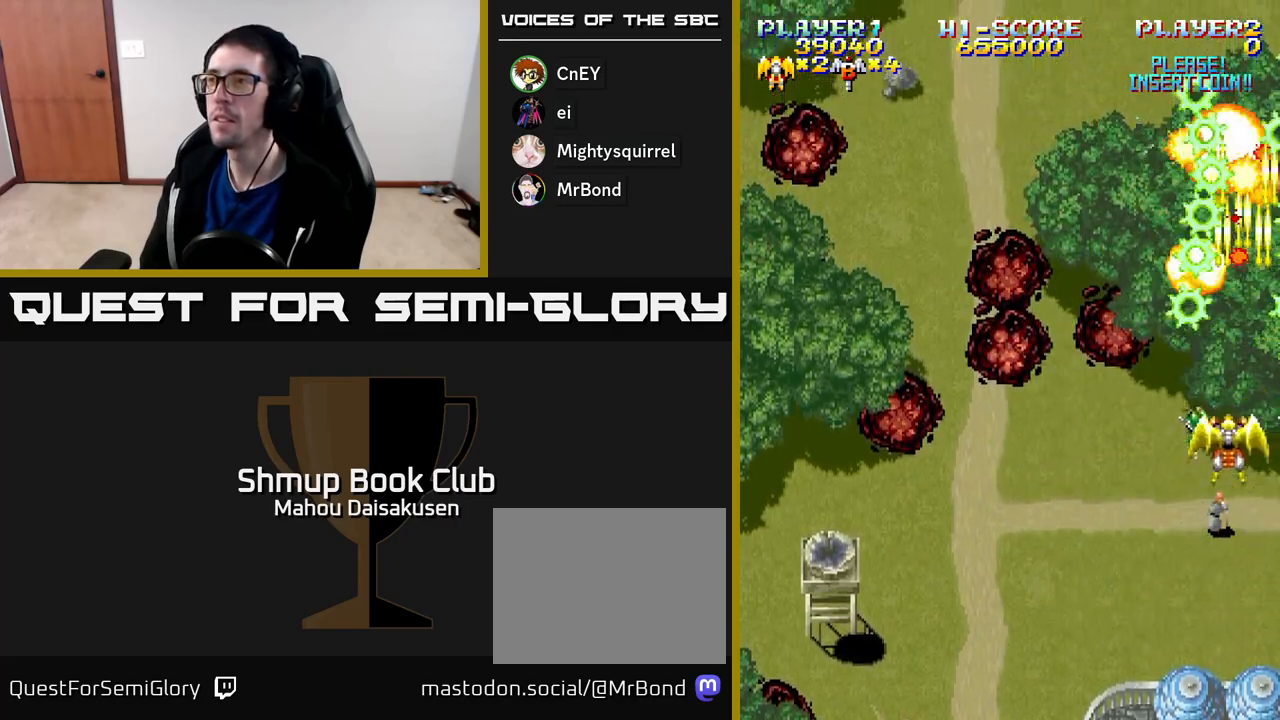
{"buttons": ["A", "DPAD_LEFT"], "right_stick": "center", "events": [[217, "DPAD_DOWN", "up"]]}
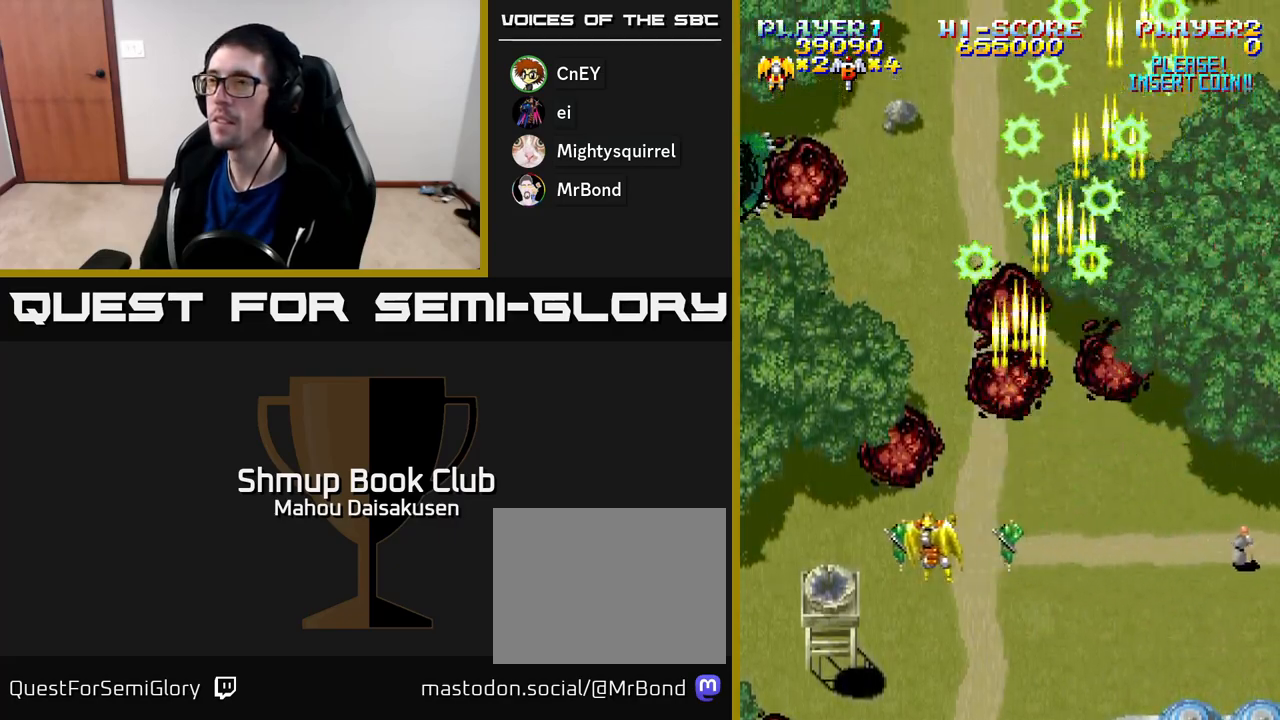
{"buttons": ["A"], "right_stick": "center", "events": [[283, "DPAD_UP", "down"], [317, "DPAD_LEFT", "up"], [433, "DPAD_UP", "up"]]}
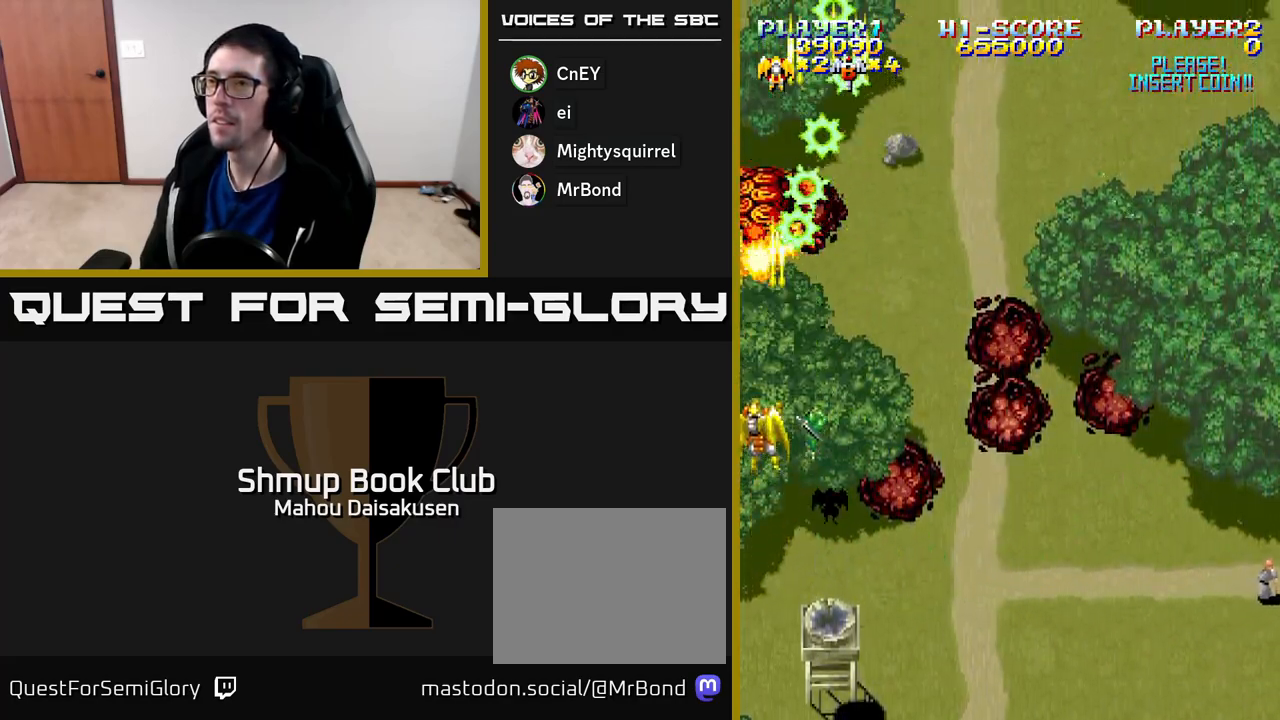
{"buttons": ["A"], "right_stick": "center", "events": [[317, "DPAD_RIGHT", "down"], [383, "DPAD_RIGHT", "up"]]}
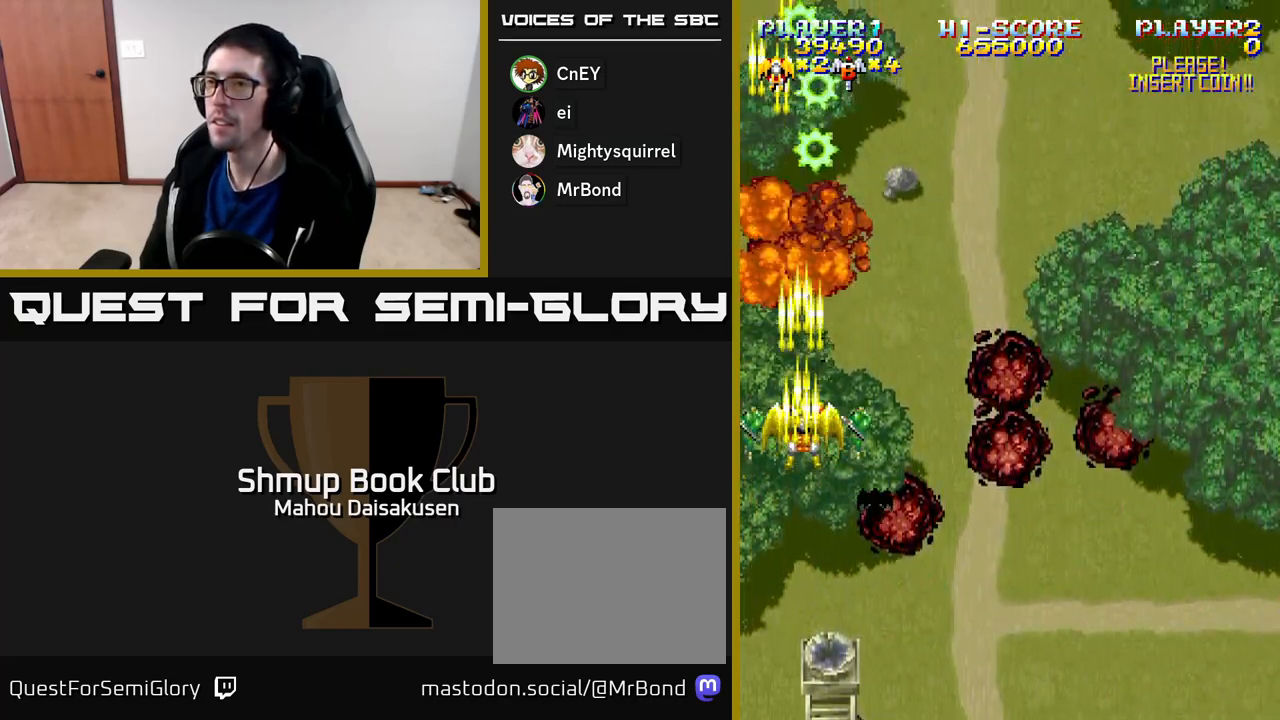
{"buttons": ["A", "DPAD_RIGHT"], "right_stick": "center", "events": [[83, "DPAD_DOWN", "down"], [167, "DPAD_RIGHT", "down"], [467, "DPAD_DOWN", "up"]]}
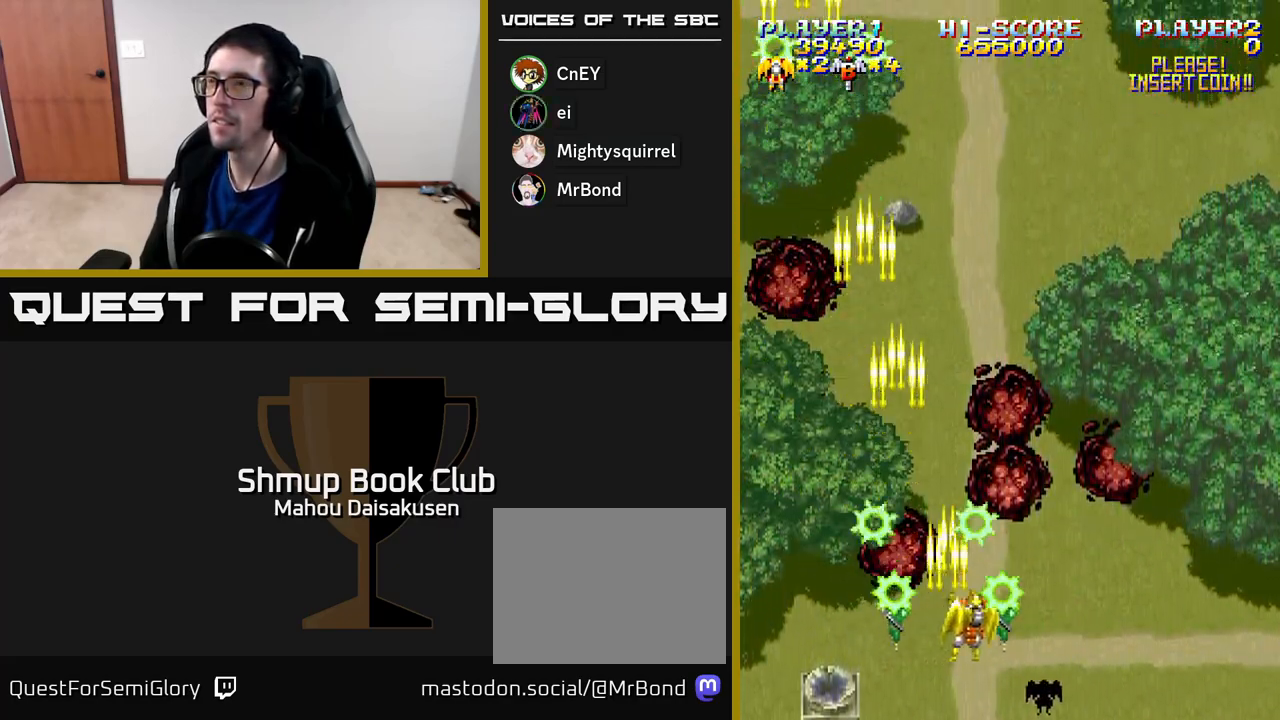
{"buttons": ["A", "DPAD_RIGHT"], "right_stick": "center", "events": []}
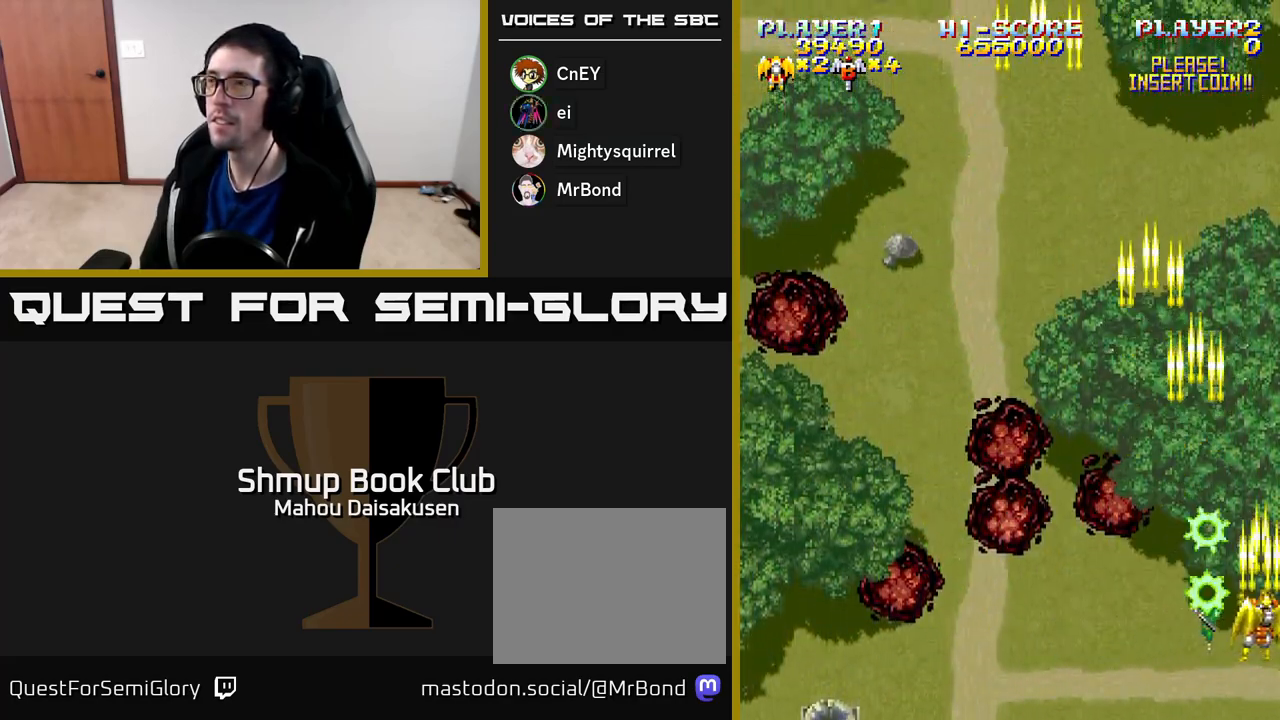
{"buttons": ["A", "DPAD_UP", "DPAD_LEFT"], "right_stick": "center", "events": [[33, "DPAD_RIGHT", "up"], [67, "DPAD_LEFT", "down"], [233, "DPAD_UP", "down"]]}
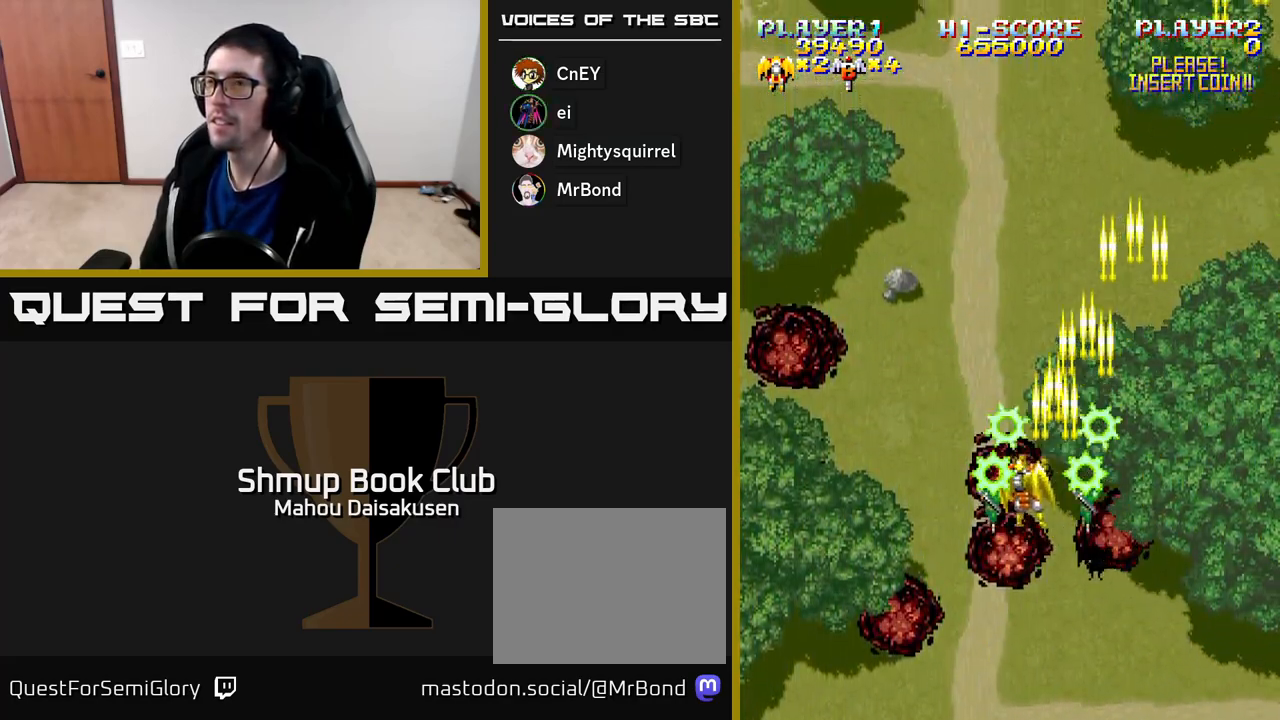
{"buttons": ["A", "DPAD_RIGHT"], "right_stick": "center", "events": [[83, "DPAD_UP", "up"], [417, "DPAD_LEFT", "up"], [433, "DPAD_DOWN", "down"], [450, "DPAD_RIGHT", "down"], [467, "DPAD_DOWN", "up"]]}
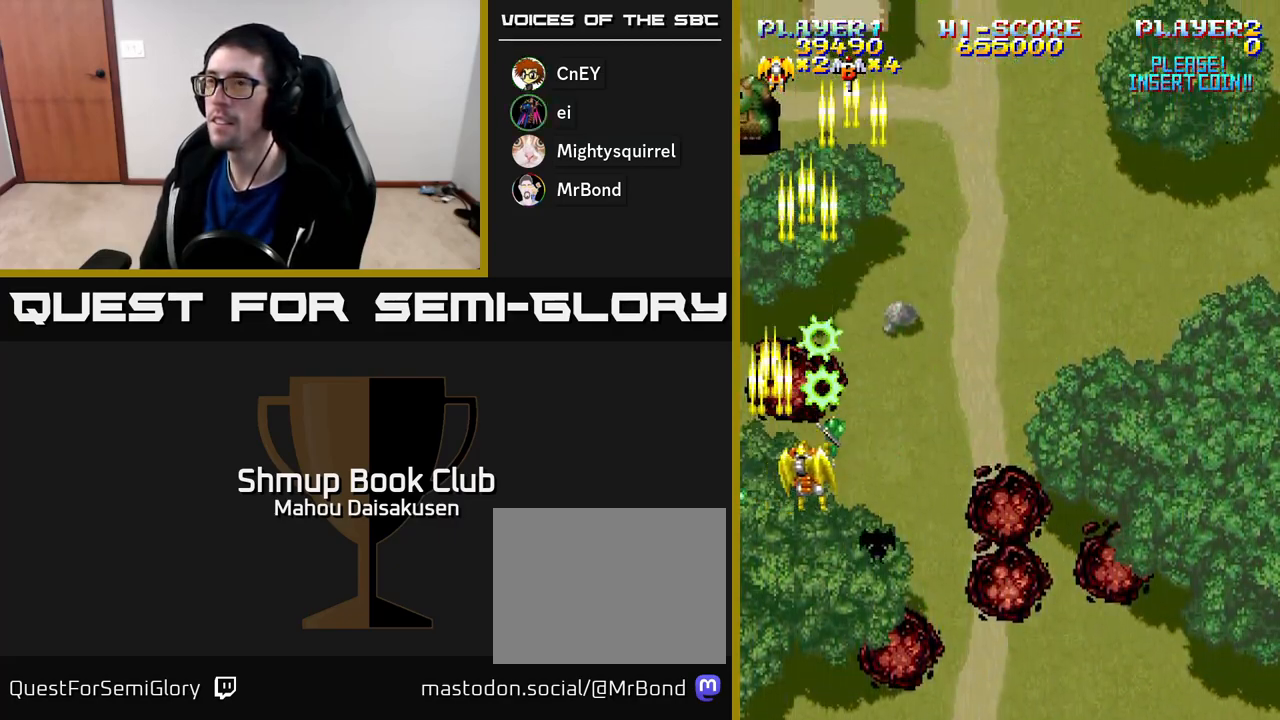
{"buttons": ["A"], "right_stick": "center", "events": [[83, "DPAD_RIGHT", "up"], [117, "DPAD_LEFT", "down"], [217, "DPAD_UP", "down"], [250, "DPAD_LEFT", "up"], [350, "DPAD_UP", "up"]]}
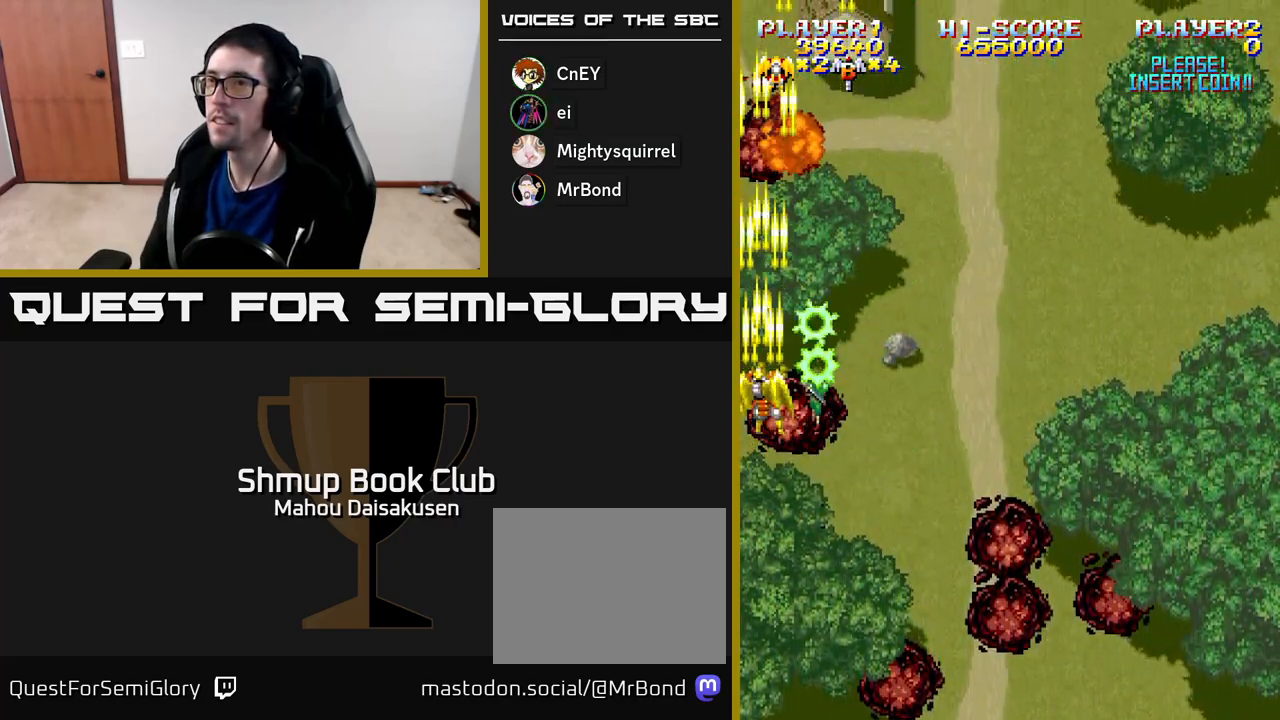
{"buttons": ["A", "DPAD_RIGHT"], "right_stick": "center", "events": [[167, "DPAD_DOWN", "down"], [183, "DPAD_RIGHT", "down"], [350, "DPAD_DOWN", "up"]]}
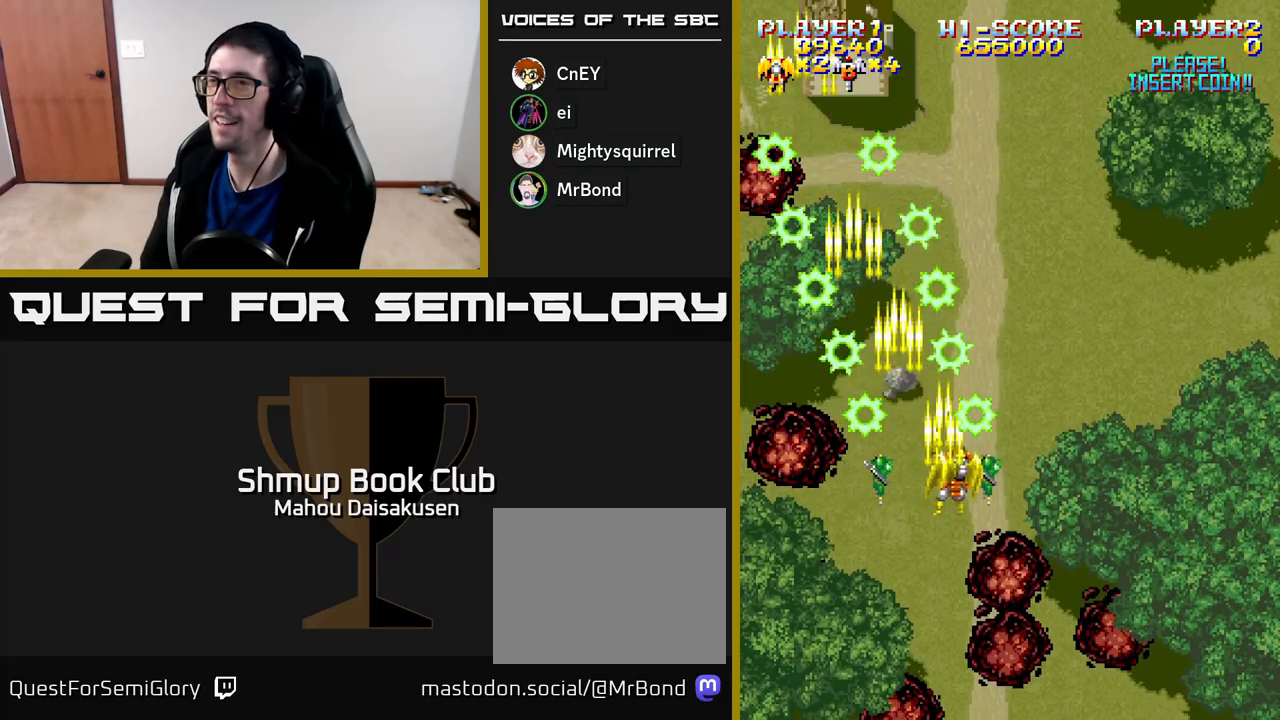
{"buttons": ["A", "DPAD_DOWN"], "right_stick": "center", "events": [[433, "DPAD_DOWN", "down"], [500, "DPAD_RIGHT", "up"]]}
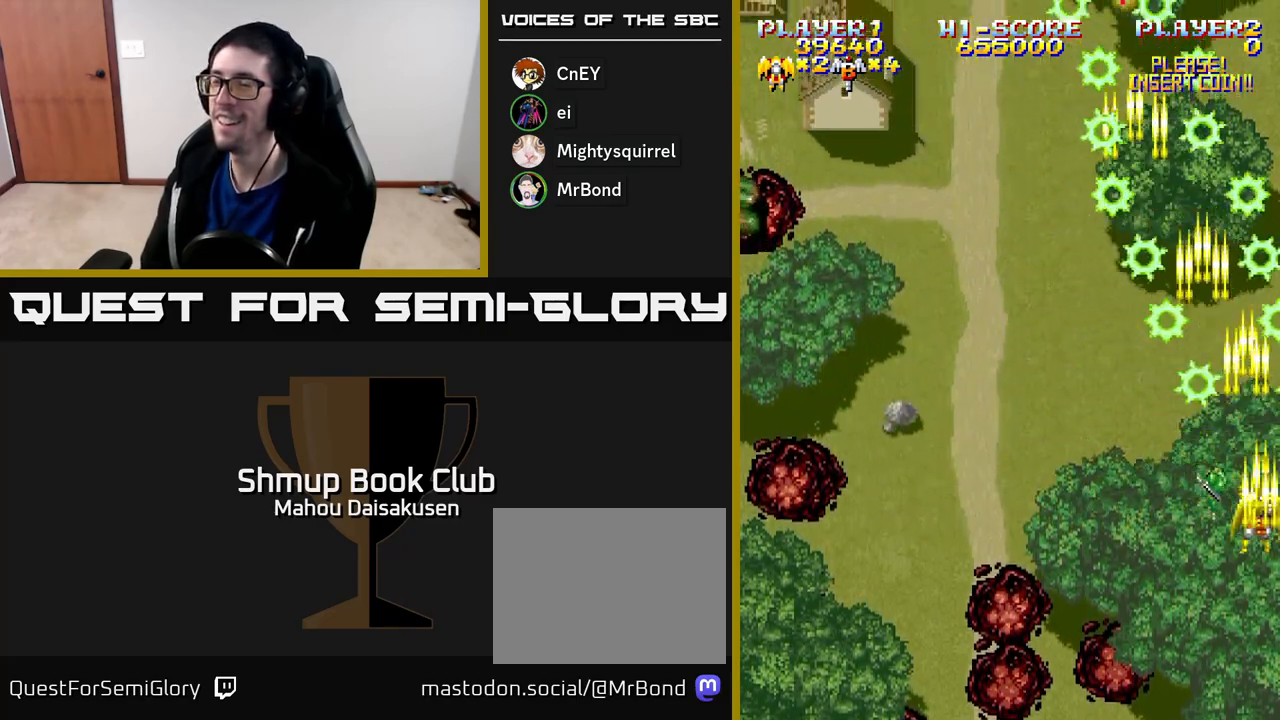
{"buttons": ["A", "DPAD_UP", "DPAD_LEFT"], "right_stick": "center", "events": [[150, "DPAD_DOWN", "up"], [150, "DPAD_LEFT", "down"], [500, "DPAD_UP", "down"]]}
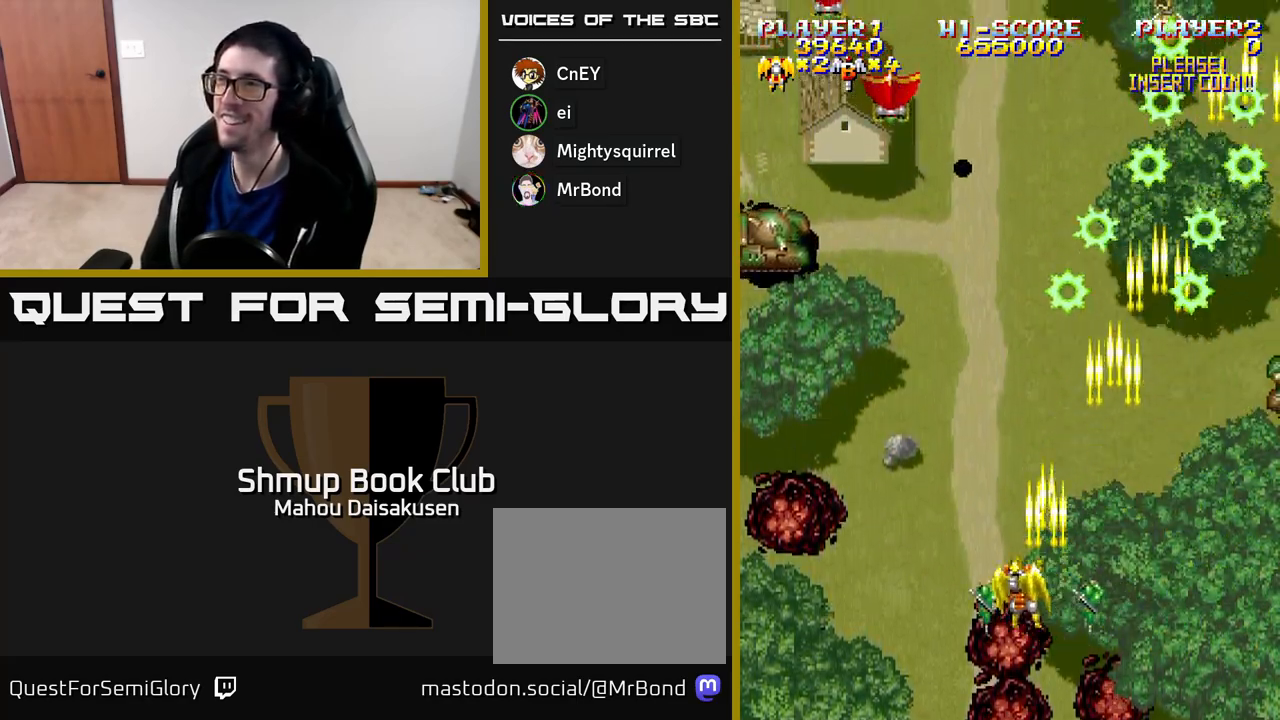
{"buttons": ["A", "DPAD_LEFT"], "right_stick": "center", "events": [[300, "DPAD_UP", "up"]]}
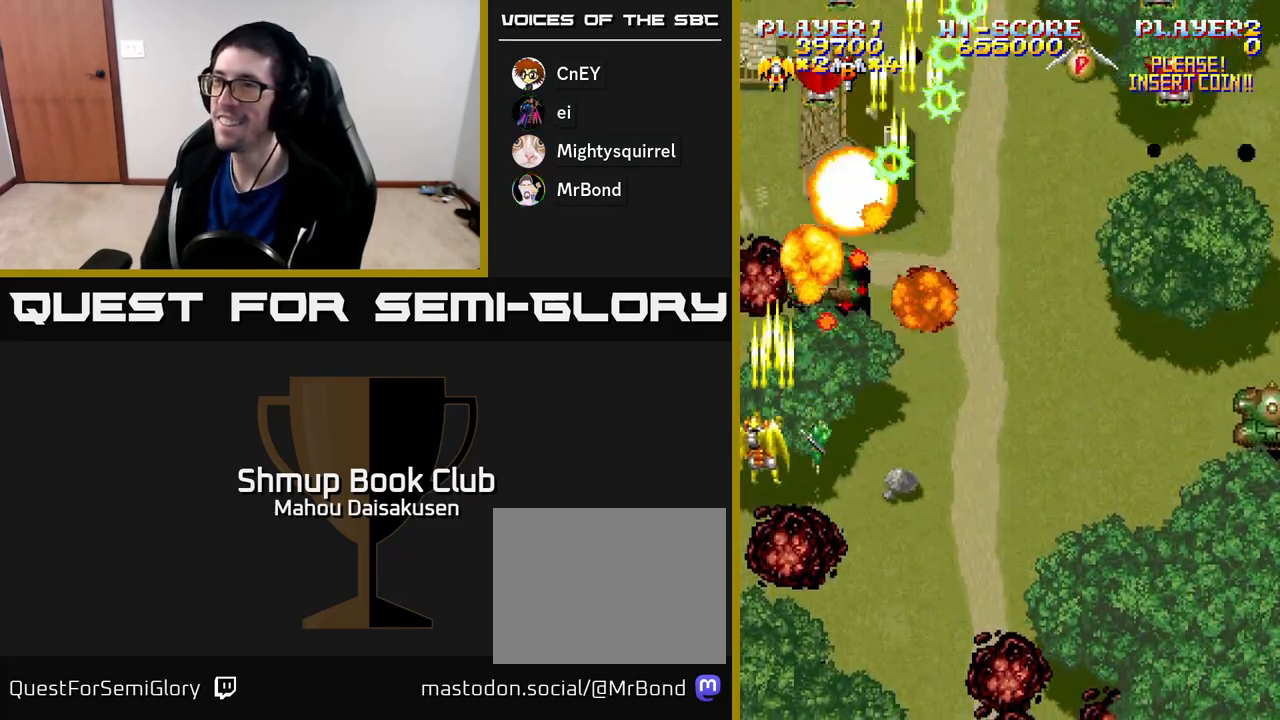
{"buttons": ["A", "DPAD_RIGHT"], "right_stick": "center", "events": [[17, "DPAD_LEFT", "up"], [33, "DPAD_DOWN", "down"], [50, "DPAD_RIGHT", "down"], [250, "DPAD_DOWN", "up"]]}
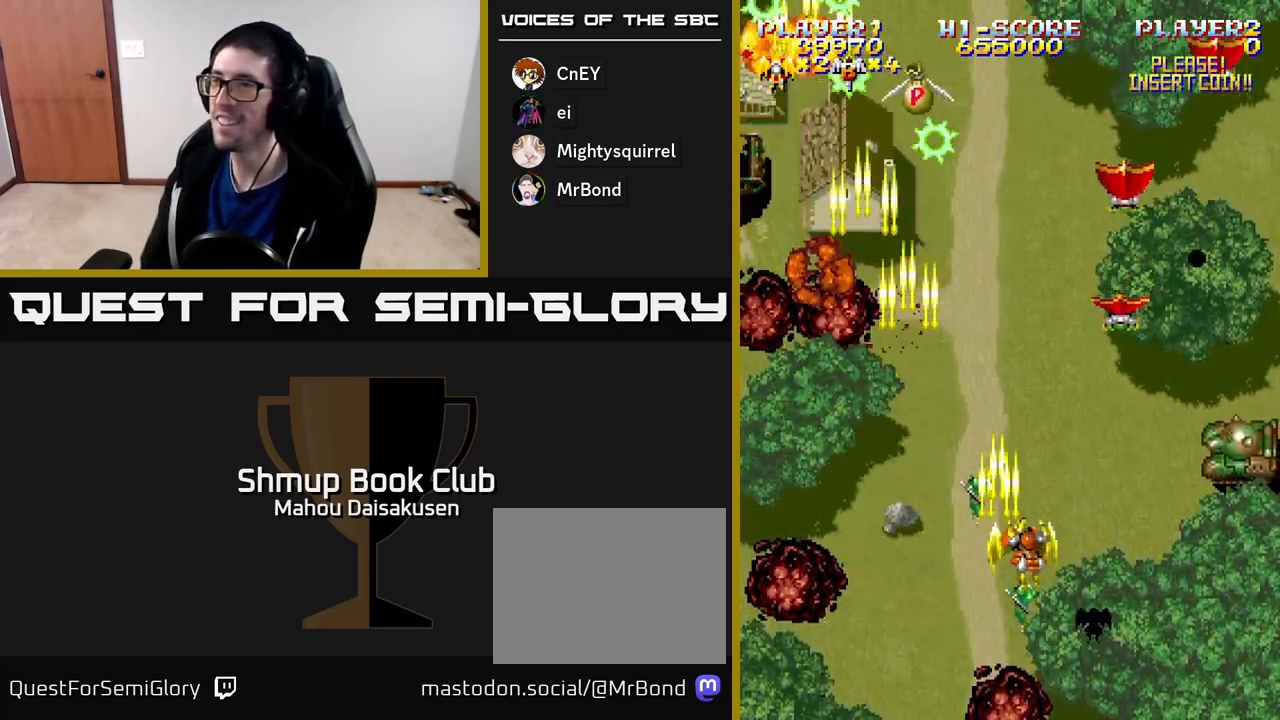
{"buttons": ["A", "DPAD_LEFT"], "right_stick": "center", "events": [[350, "DPAD_DOWN", "down"], [400, "DPAD_RIGHT", "up"], [433, "DPAD_LEFT", "down"], [483, "DPAD_DOWN", "up"]]}
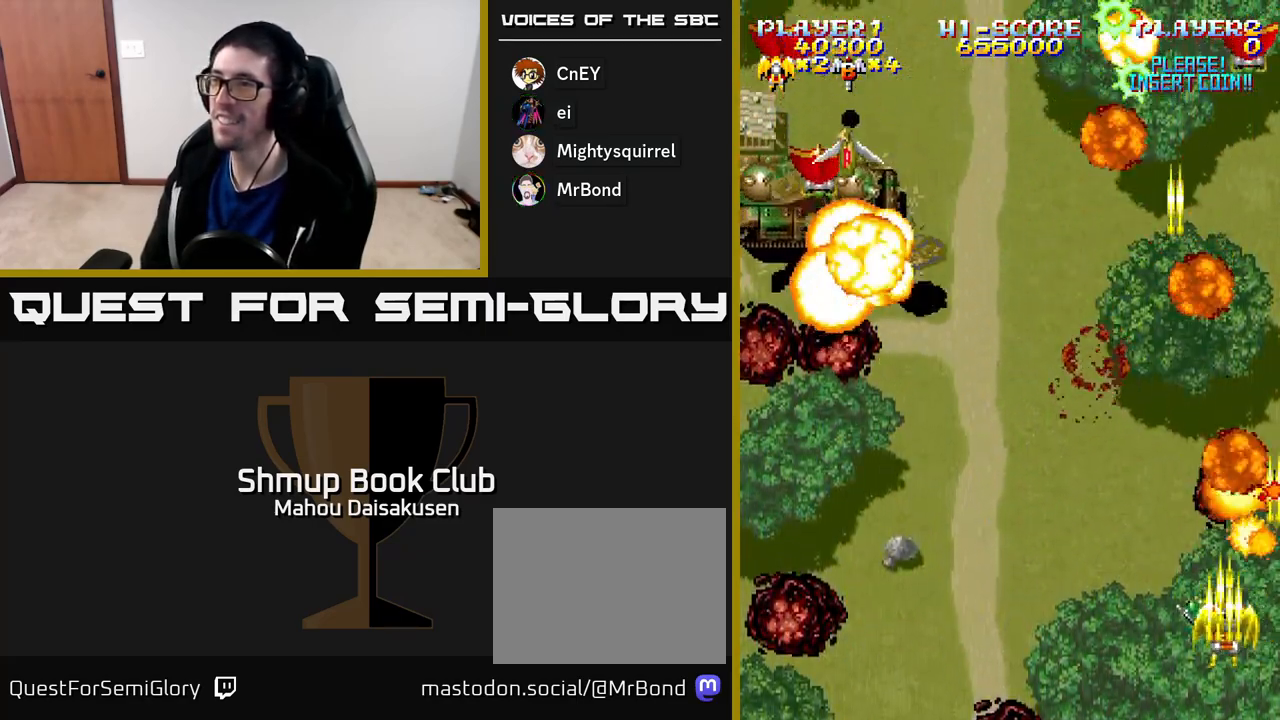
{"buttons": ["A", "DPAD_LEFT"], "right_stick": "center", "events": [[83, "DPAD_UP", "down"], [233, "DPAD_UP", "up"]]}
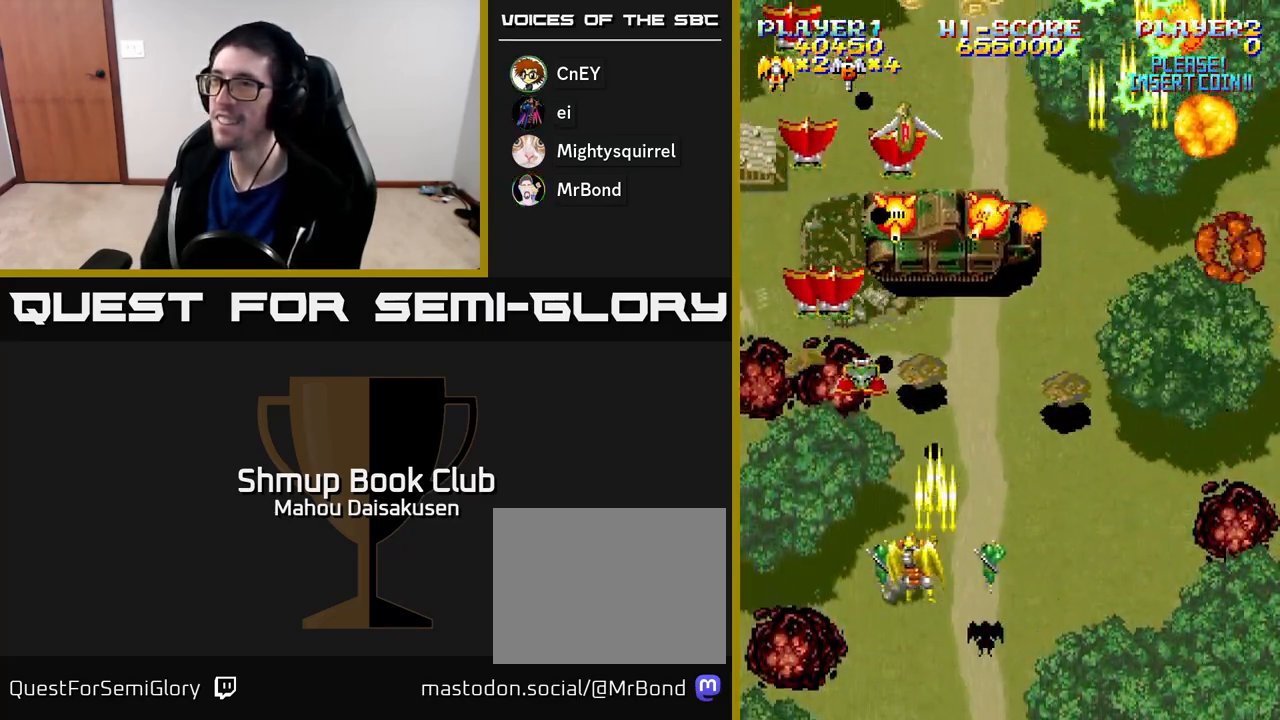
{"buttons": ["A", "DPAD_RIGHT"], "right_stick": "center", "events": [[67, "DPAD_DOWN", "down"], [167, "DPAD_LEFT", "up"], [233, "DPAD_DOWN", "up"], [267, "DPAD_UP", "down"], [317, "DPAD_RIGHT", "down"], [367, "DPAD_UP", "up"]]}
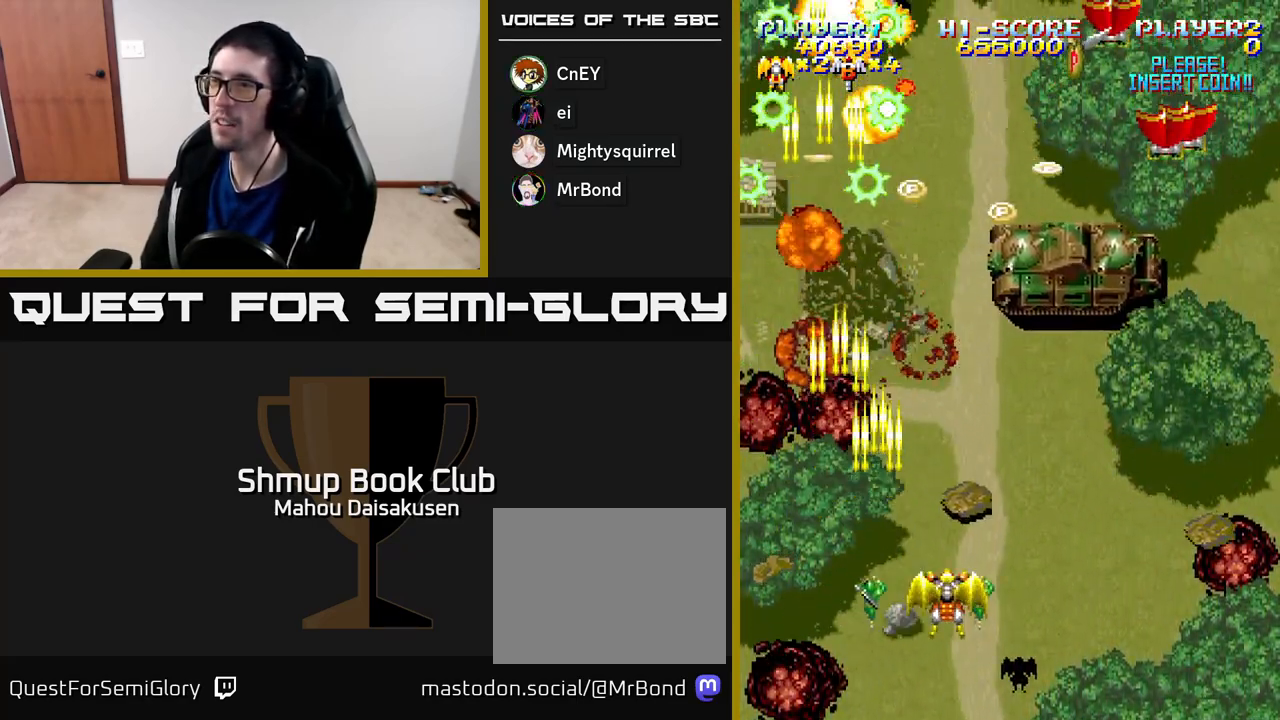
{"buttons": ["A", "DPAD_DOWN", "DPAD_RIGHT"], "right_stick": "center", "events": [[233, "DPAD_RIGHT", "up"], [267, "DPAD_LEFT", "down"], [467, "DPAD_DOWN", "down"], [467, "DPAD_LEFT", "up"], [467, "DPAD_RIGHT", "down"]]}
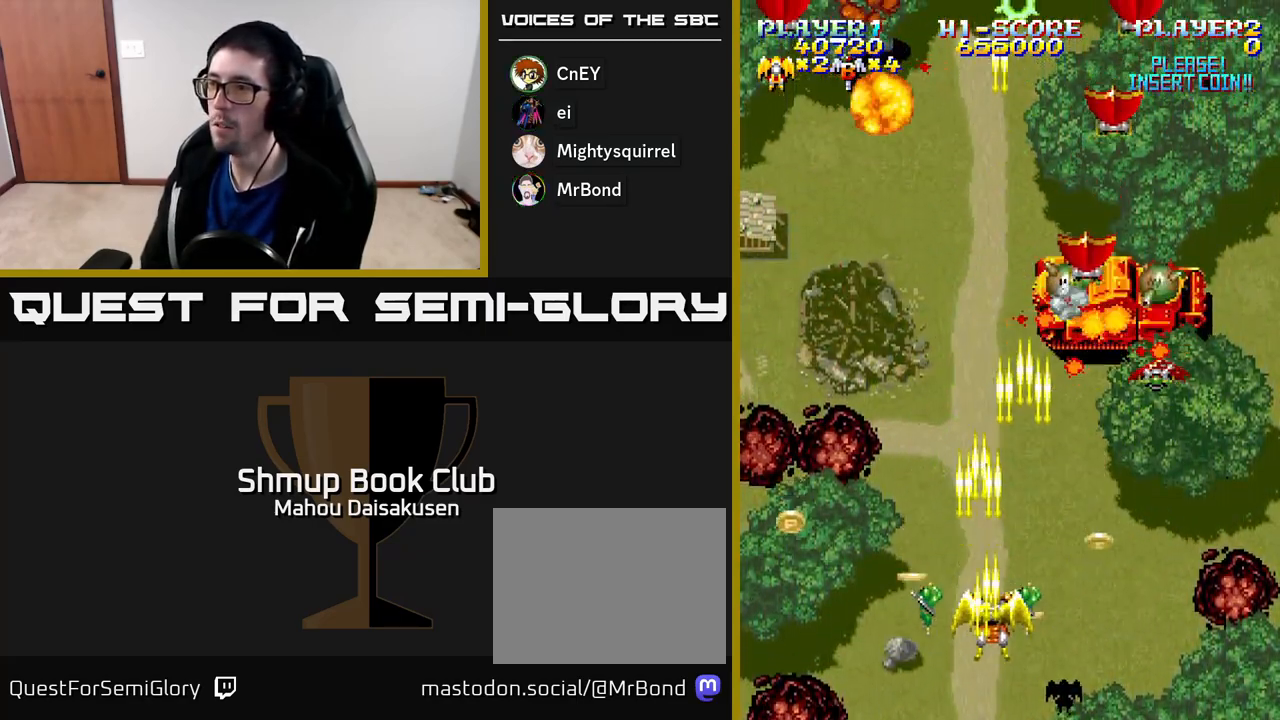
{"buttons": ["A", "DPAD_RIGHT"], "right_stick": "center", "events": [[300, "DPAD_DOWN", "up"]]}